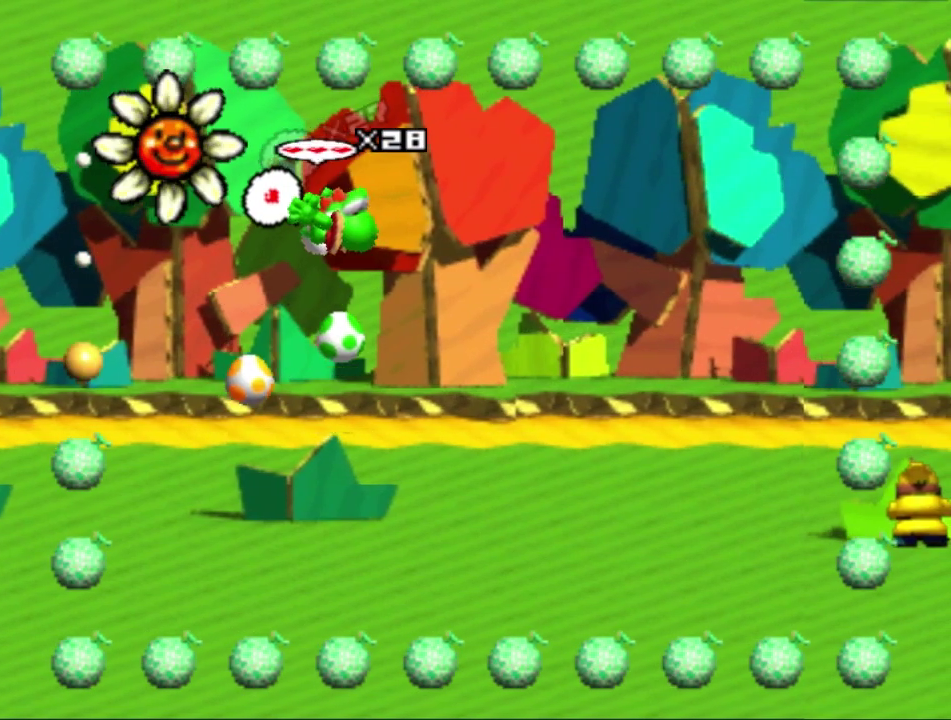
Gameplay with a controller (Nintendo layout); each line is a JSON object with the inputs held at the frame after it (dt_ms = milliseconds from this image to that frame). "events" lists button and stick changes between this image and that frame as [ms after this image, input, new state], when the widget could be followed in between. Not read: L3 R3 right_stick.
{"dt_ms": 1000, "buttons": [], "left_stick": "right", "events": []}
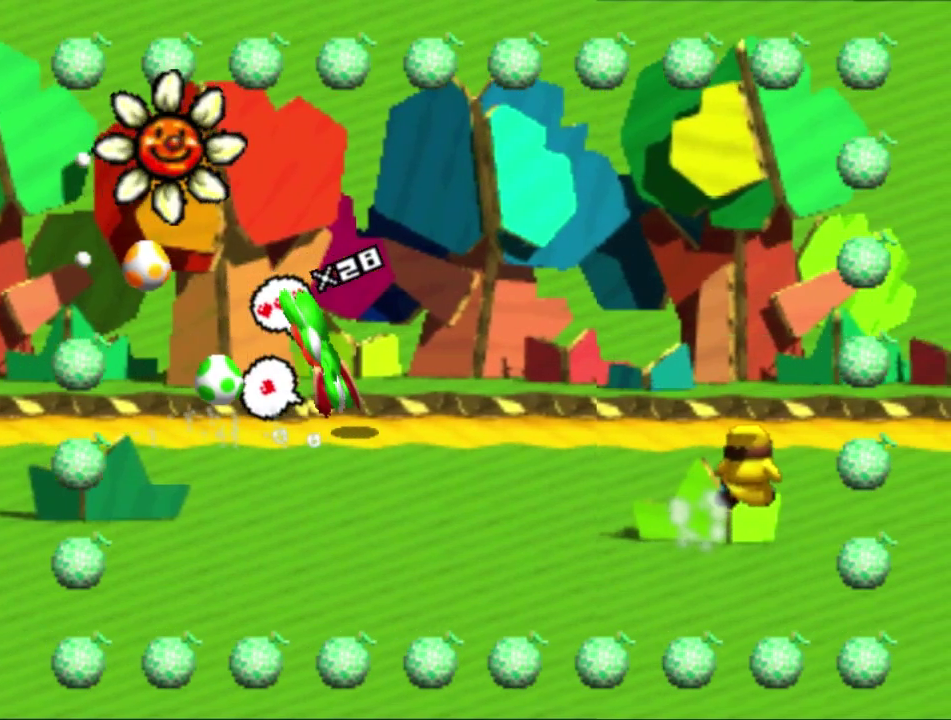
{"dt_ms": 500, "buttons": [], "left_stick": "right", "events": []}
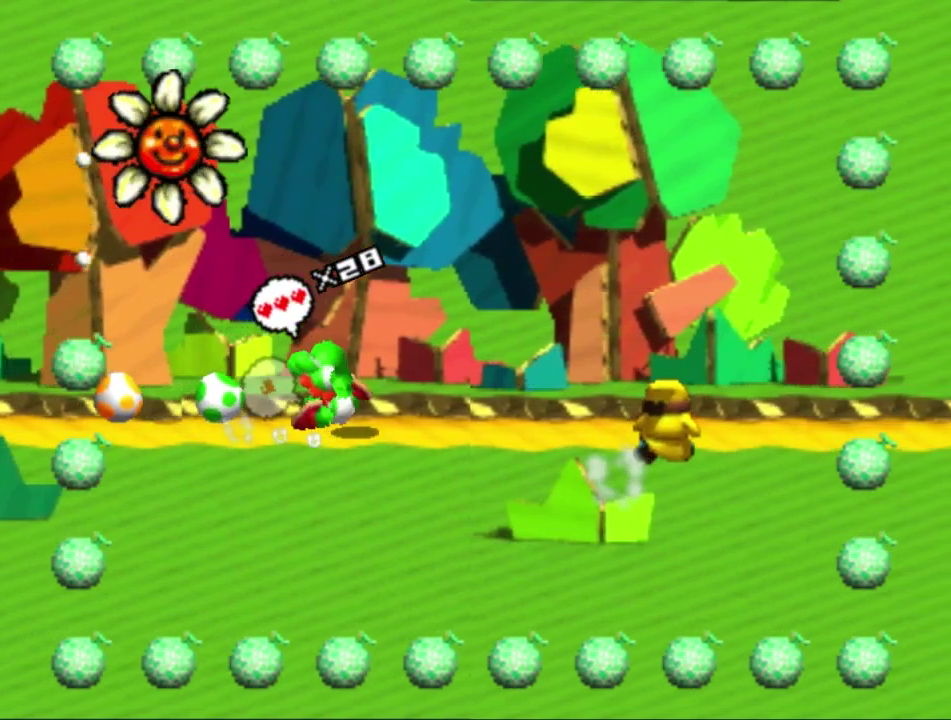
{"dt_ms": 500, "buttons": ["A", "B"], "left_stick": "down-right", "events": [[317, "A", "down"], [383, "B", "down"], [383, "left_stick", "down-right"]]}
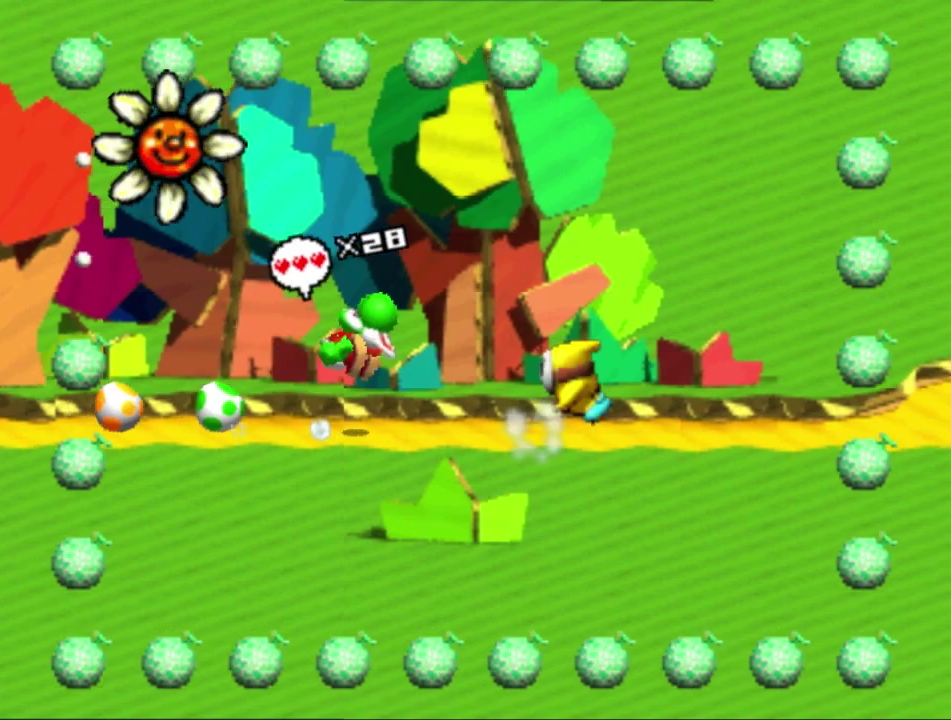
{"dt_ms": 500, "buttons": [], "left_stick": "center", "events": [[117, "A", "up"], [117, "B", "up"], [217, "left_stick", "center"]]}
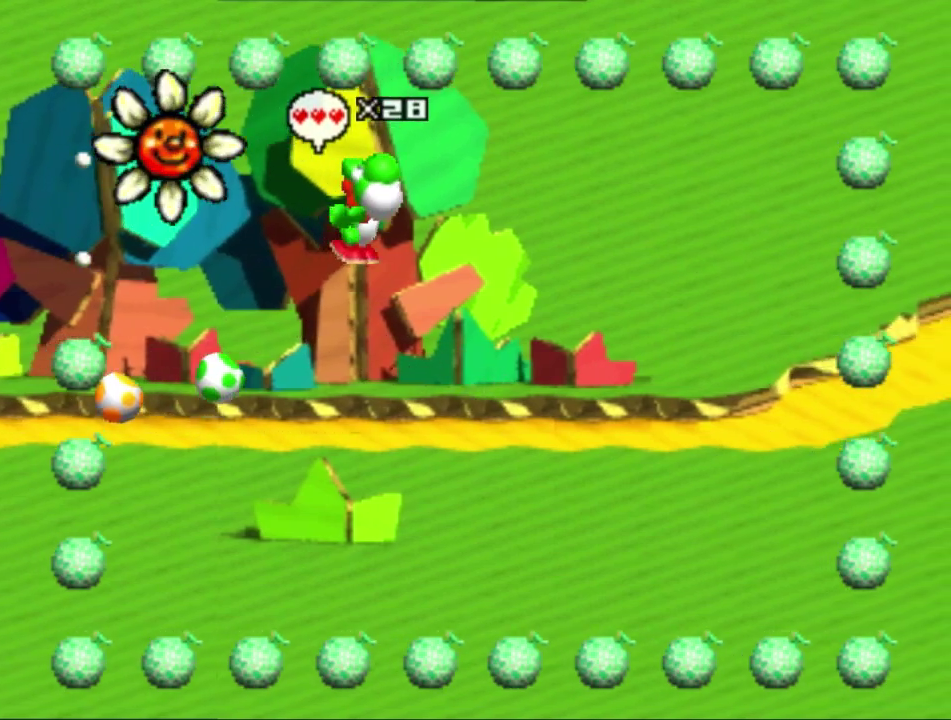
{"dt_ms": 500, "buttons": [], "left_stick": "down", "events": [[483, "left_stick", "down"]]}
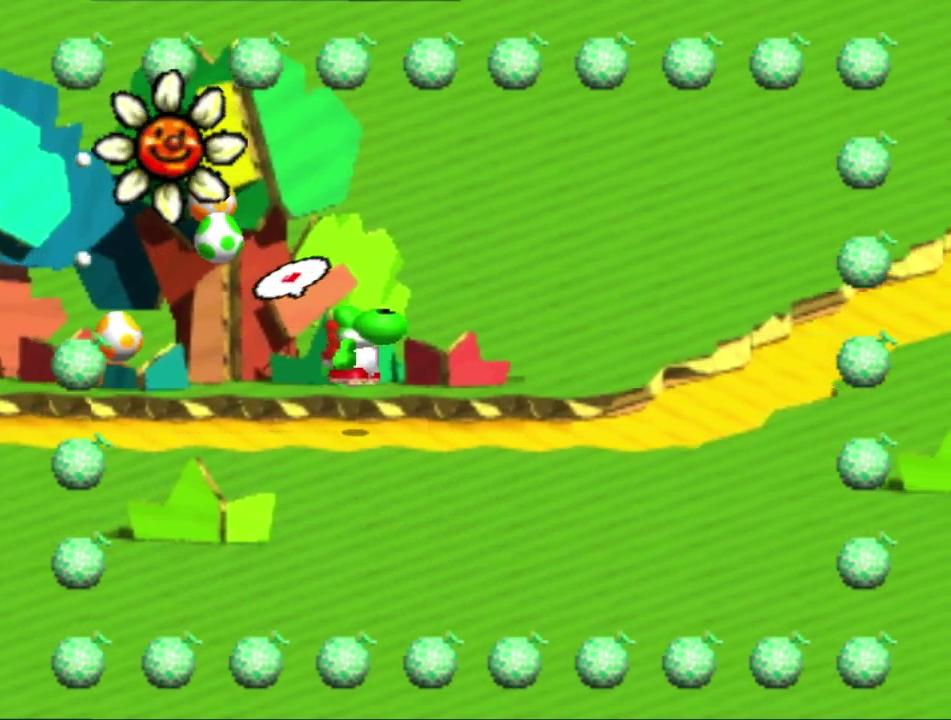
{"dt_ms": 500, "buttons": [], "left_stick": "center", "events": [[417, "left_stick", "center"]]}
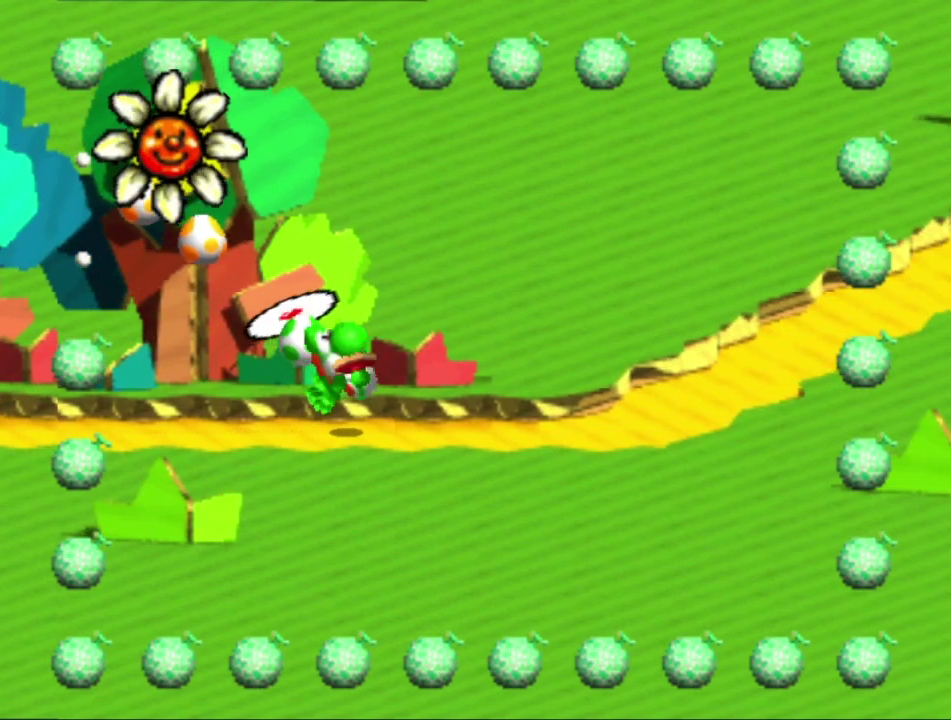
{"dt_ms": 500, "buttons": ["A", "X"], "left_stick": "up", "events": [[283, "left_stick", "up"], [350, "A", "down"], [450, "X", "down"]]}
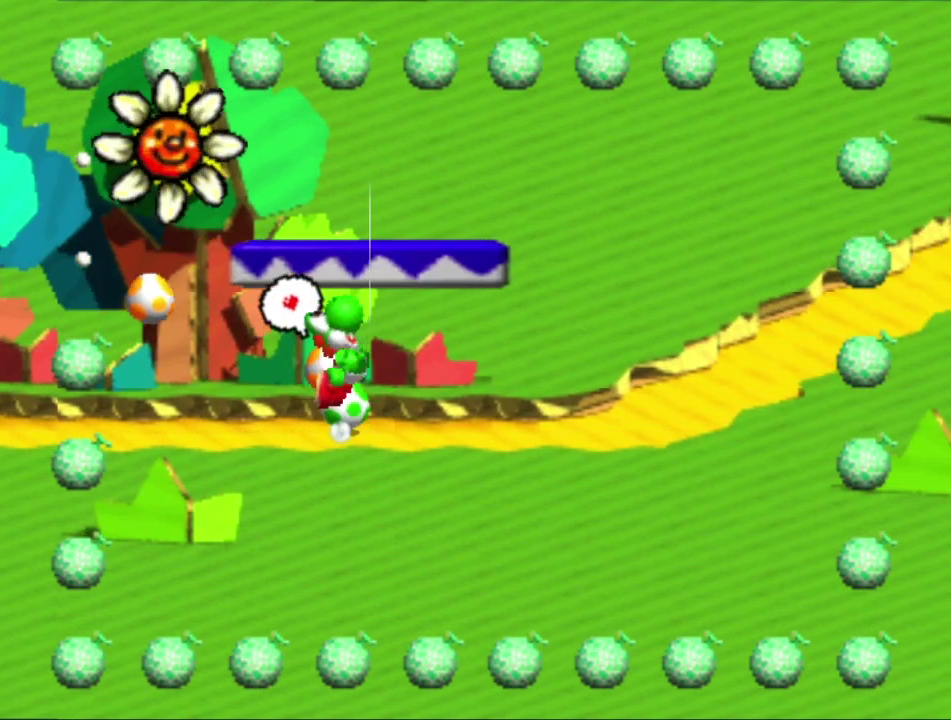
{"dt_ms": 500, "buttons": [], "left_stick": "up", "events": [[317, "A", "up"], [317, "X", "up"]]}
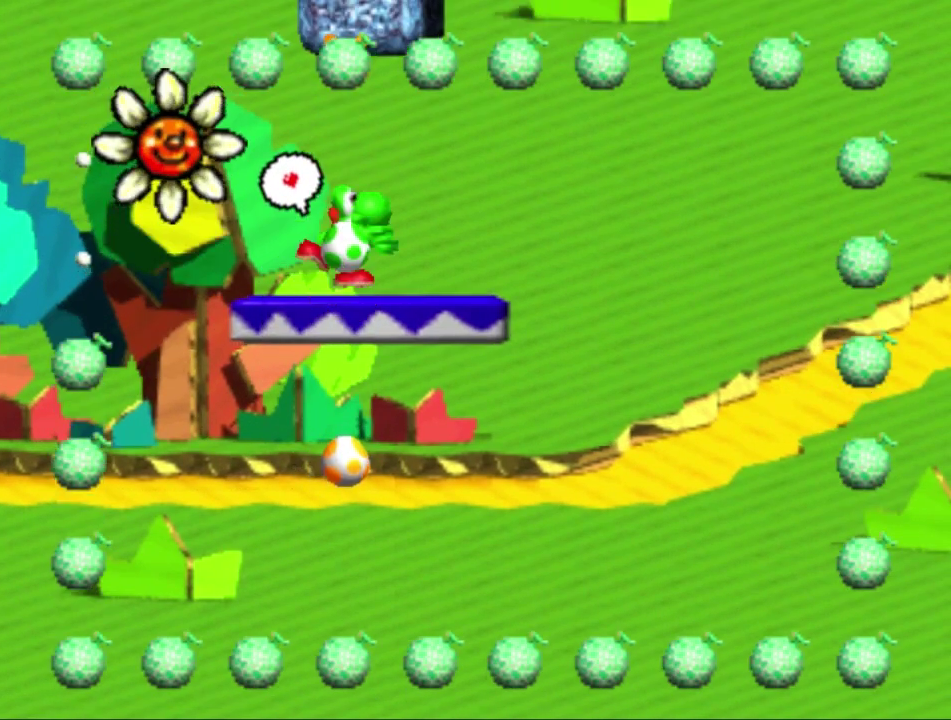
{"dt_ms": 500, "buttons": [], "left_stick": "center", "events": [[17, "left_stick", "center"]]}
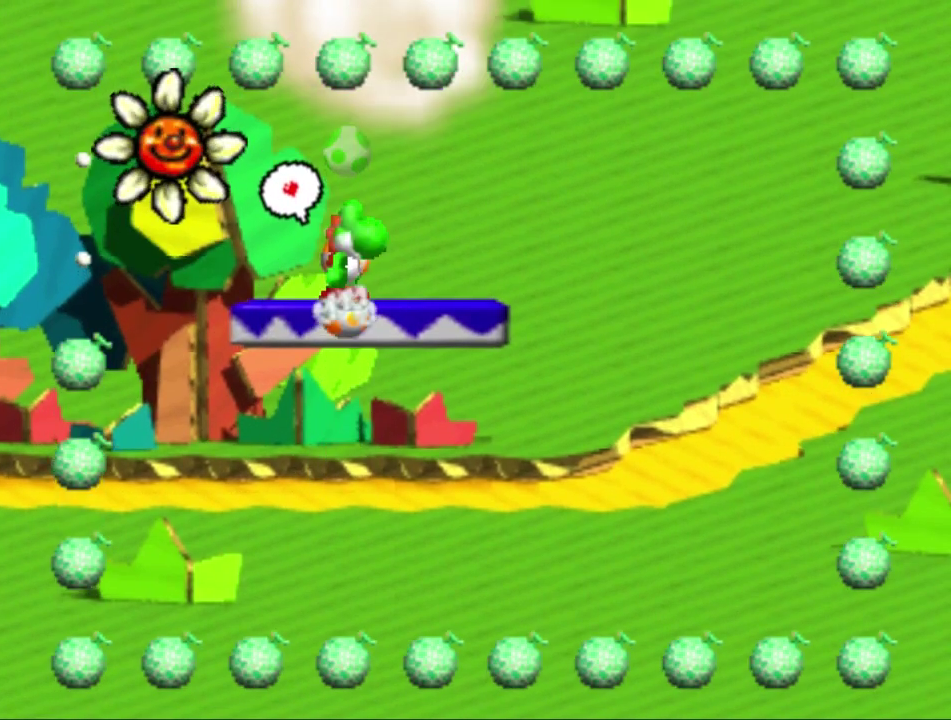
{"dt_ms": 500, "buttons": ["A"], "left_stick": "right", "events": [[50, "A", "down"], [83, "left_stick", "right"]]}
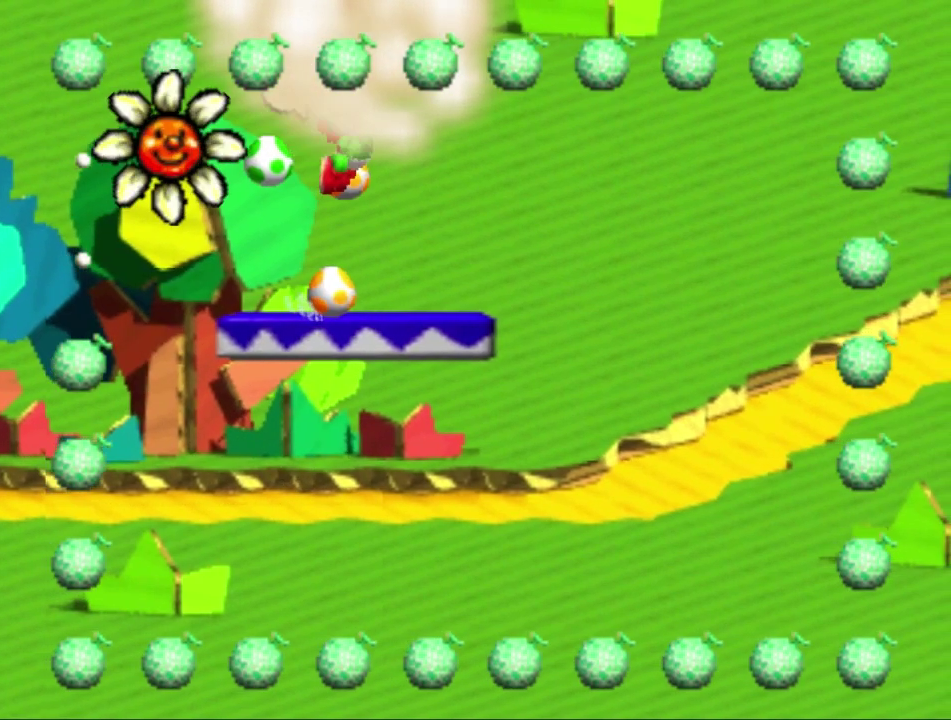
{"dt_ms": 500, "buttons": [], "left_stick": "right", "events": [[217, "A", "up"]]}
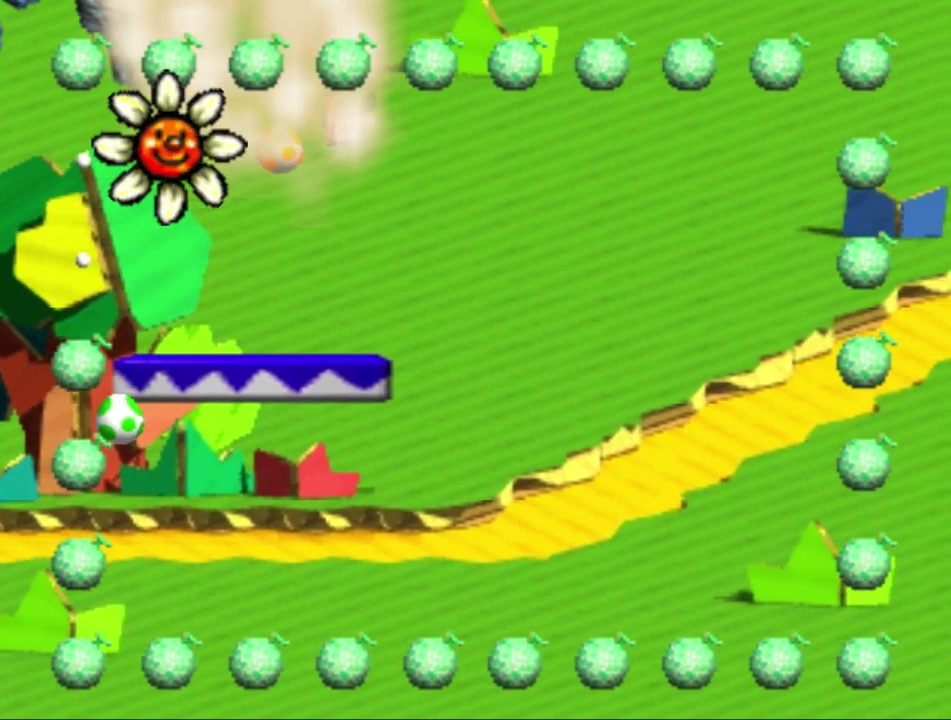
{"dt_ms": 500, "buttons": [], "left_stick": "right", "events": []}
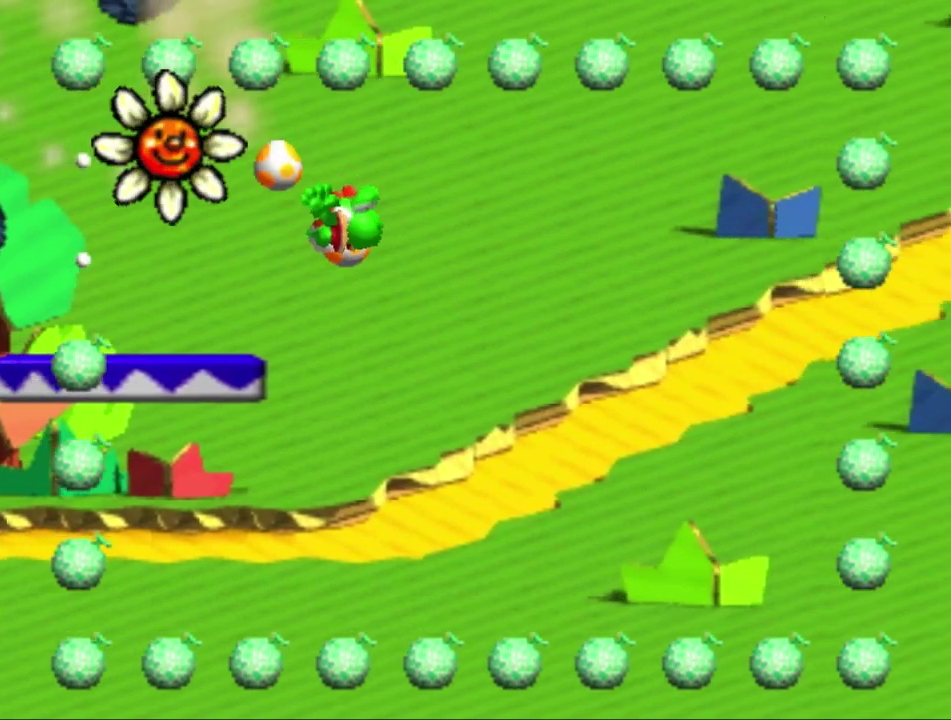
{"dt_ms": 500, "buttons": [], "left_stick": "right", "events": []}
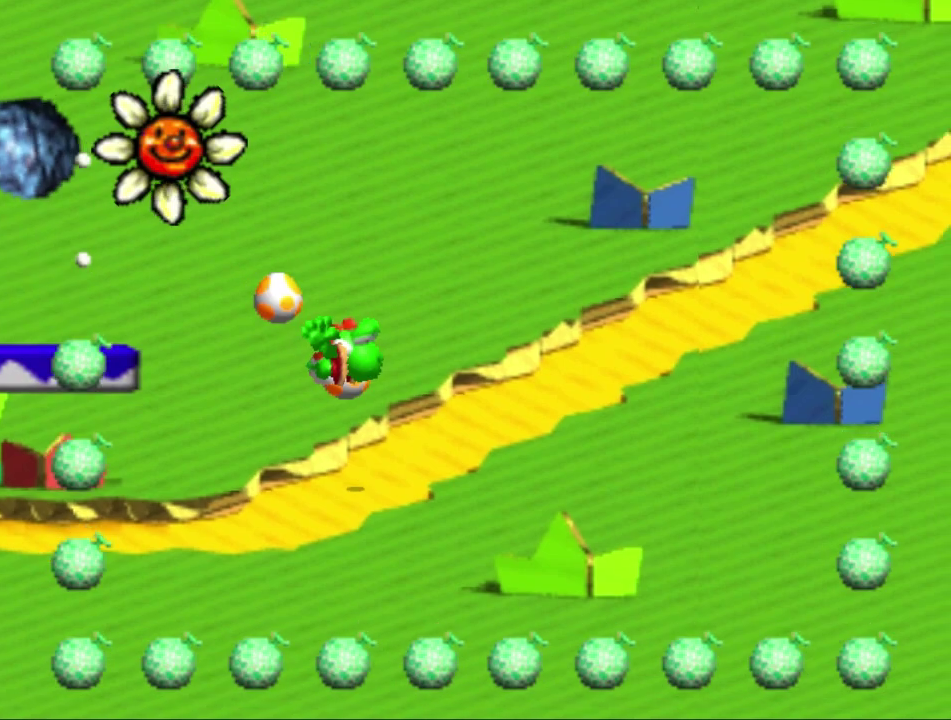
{"dt_ms": 500, "buttons": ["A"], "left_stick": "right", "events": [[250, "A", "down"]]}
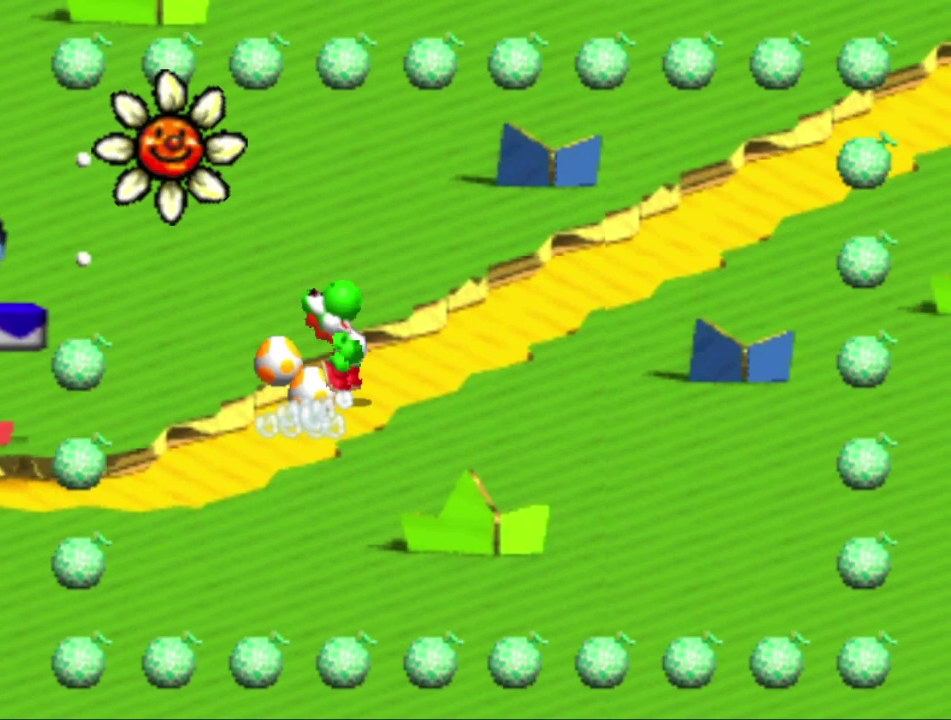
{"dt_ms": 500, "buttons": ["A"], "left_stick": "right", "events": []}
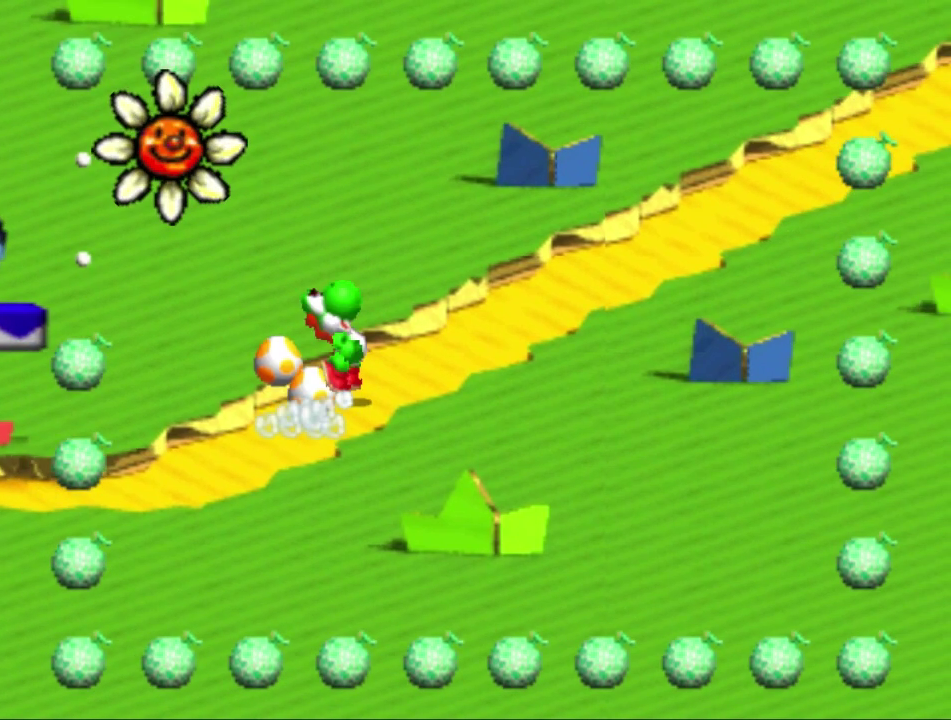
{"dt_ms": 500, "buttons": ["A"], "left_stick": "right", "events": []}
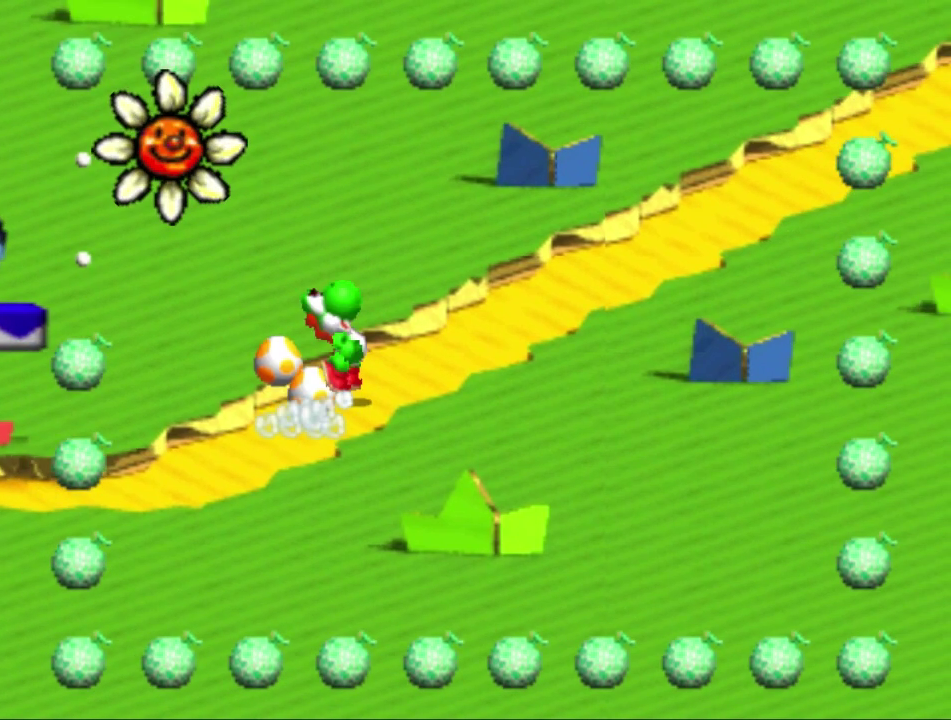
{"dt_ms": 500, "buttons": ["A"], "left_stick": "right", "events": []}
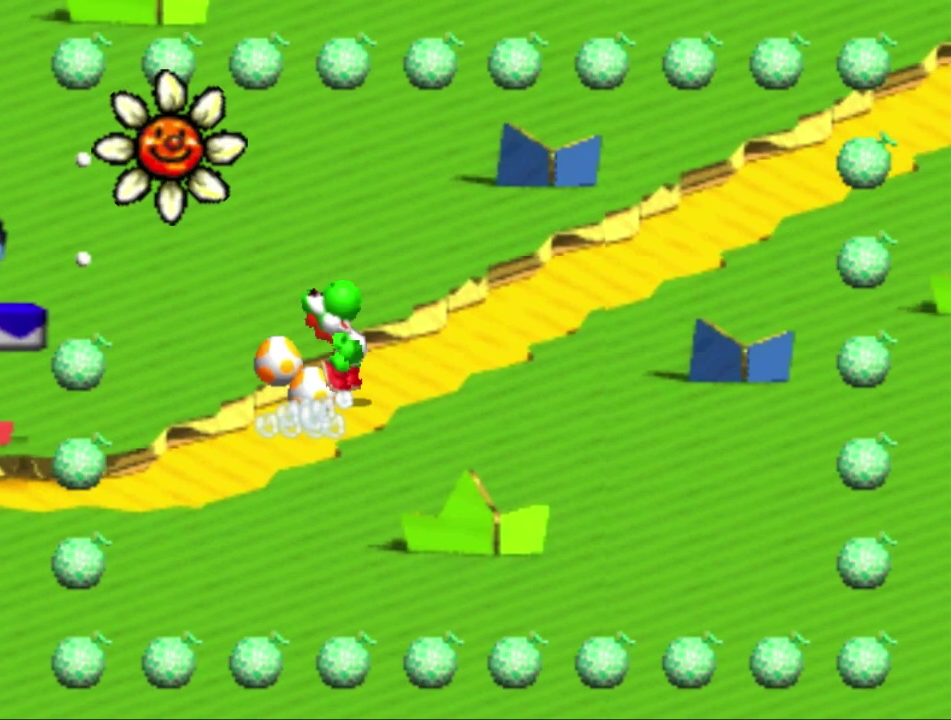
{"dt_ms": 500, "buttons": ["A"], "left_stick": "right", "events": []}
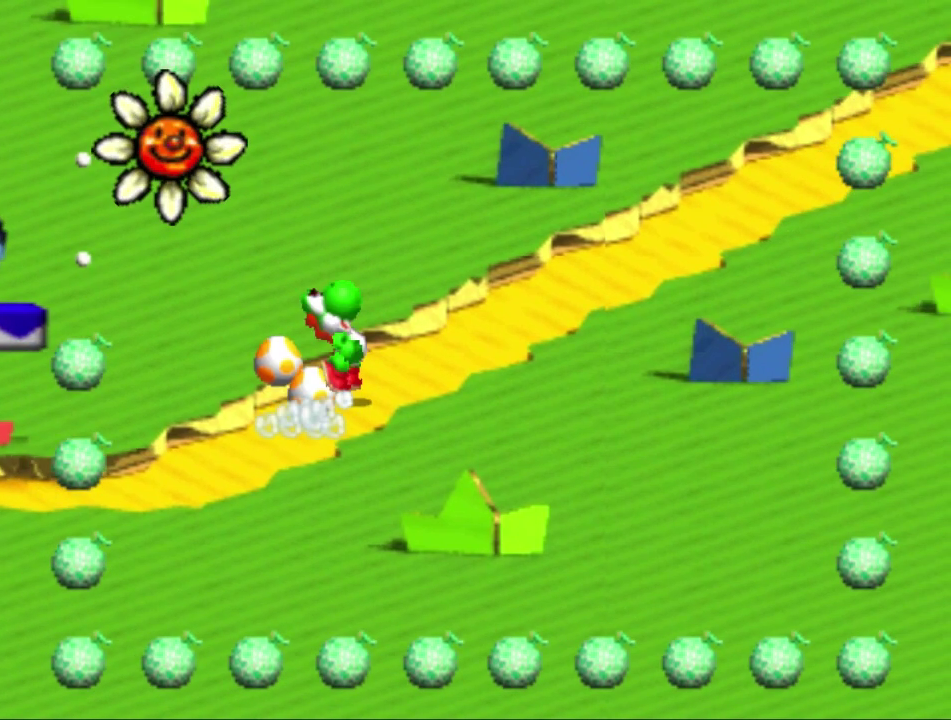
{"dt_ms": 500, "buttons": ["A"], "left_stick": "right", "events": []}
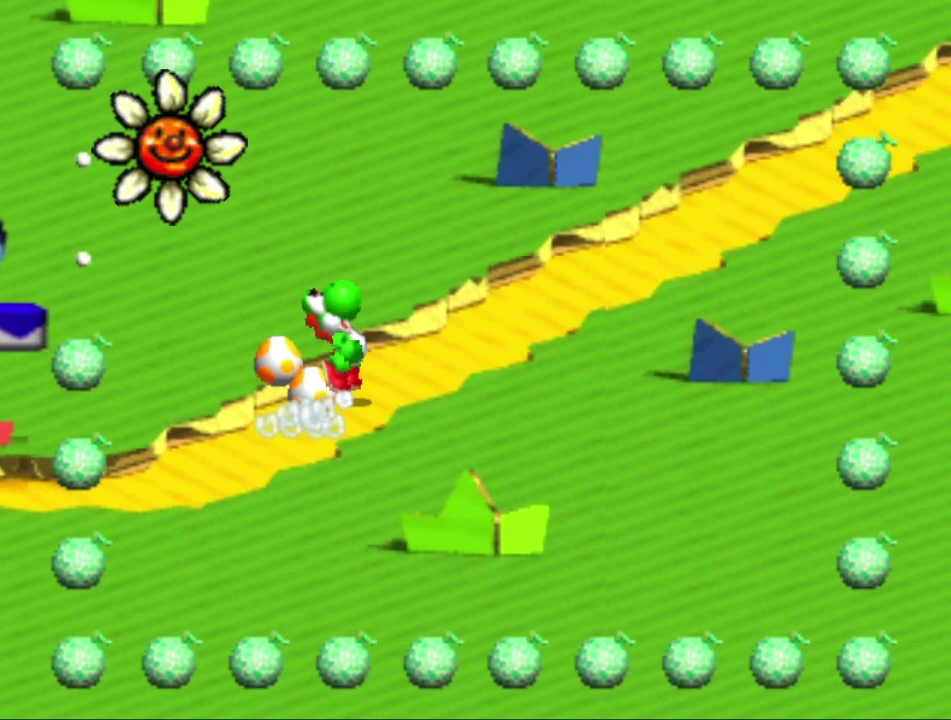
{"dt_ms": 500, "buttons": ["A"], "left_stick": "right", "events": []}
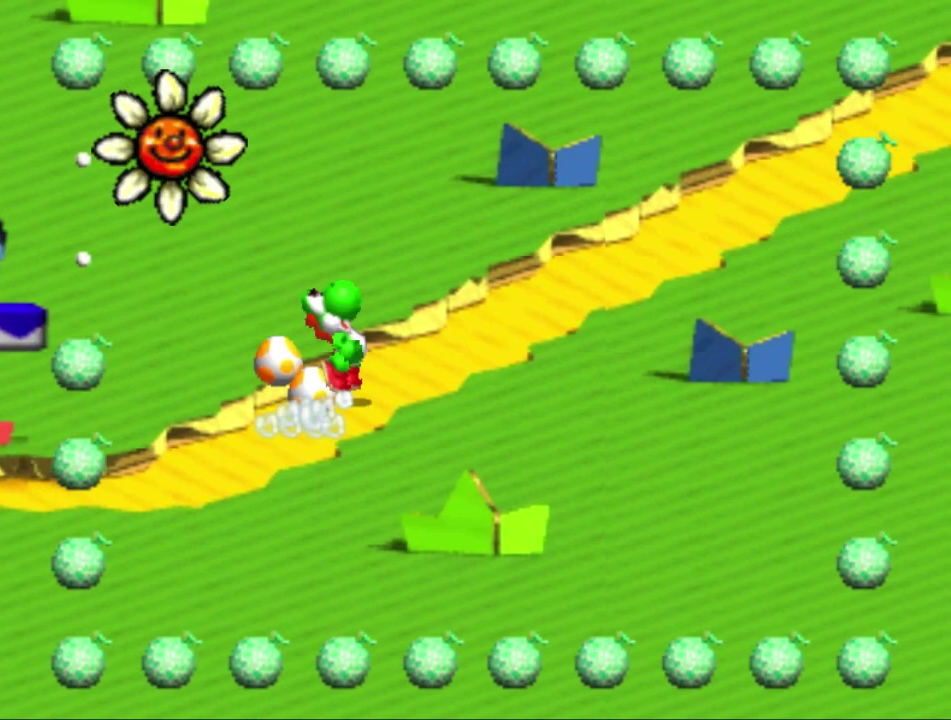
{"dt_ms": 500, "buttons": ["A"], "left_stick": "right", "events": []}
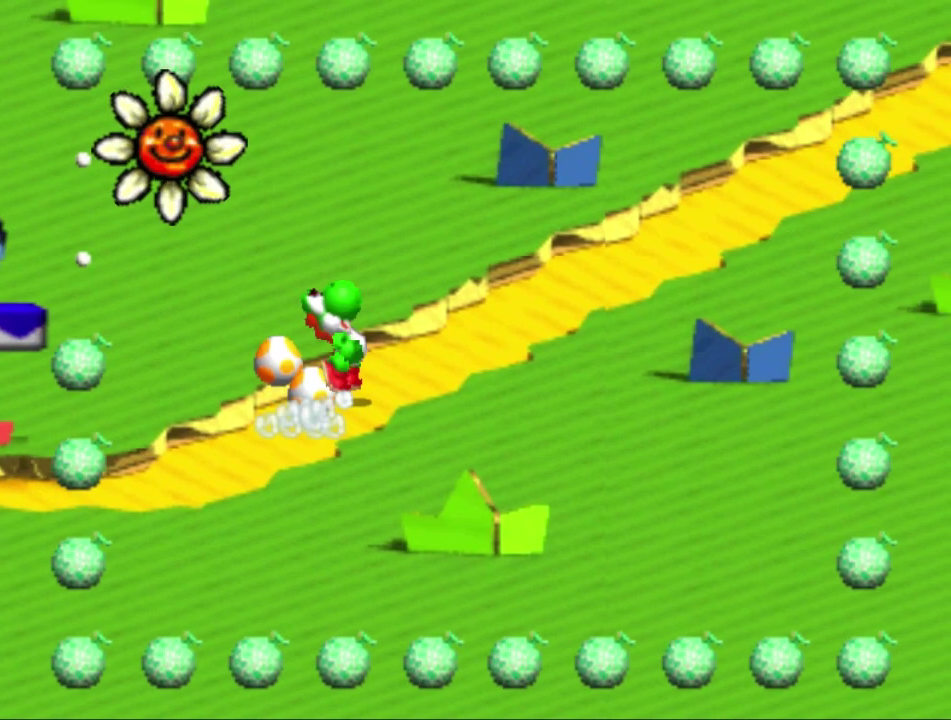
{"dt_ms": 500, "buttons": ["A"], "left_stick": "right", "events": []}
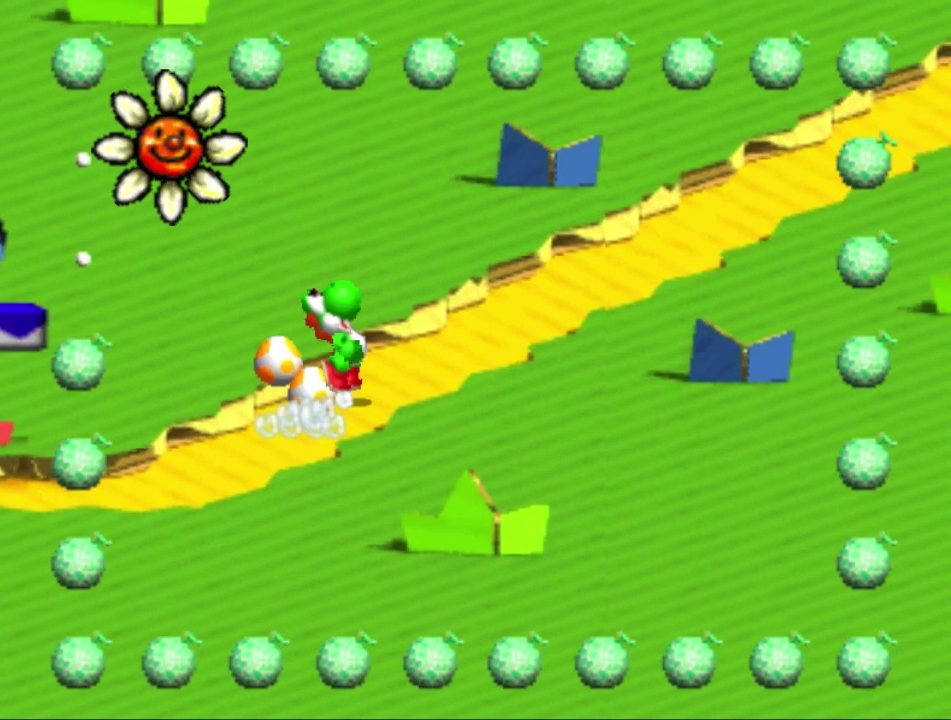
{"dt_ms": 500, "buttons": ["A"], "left_stick": "right", "events": []}
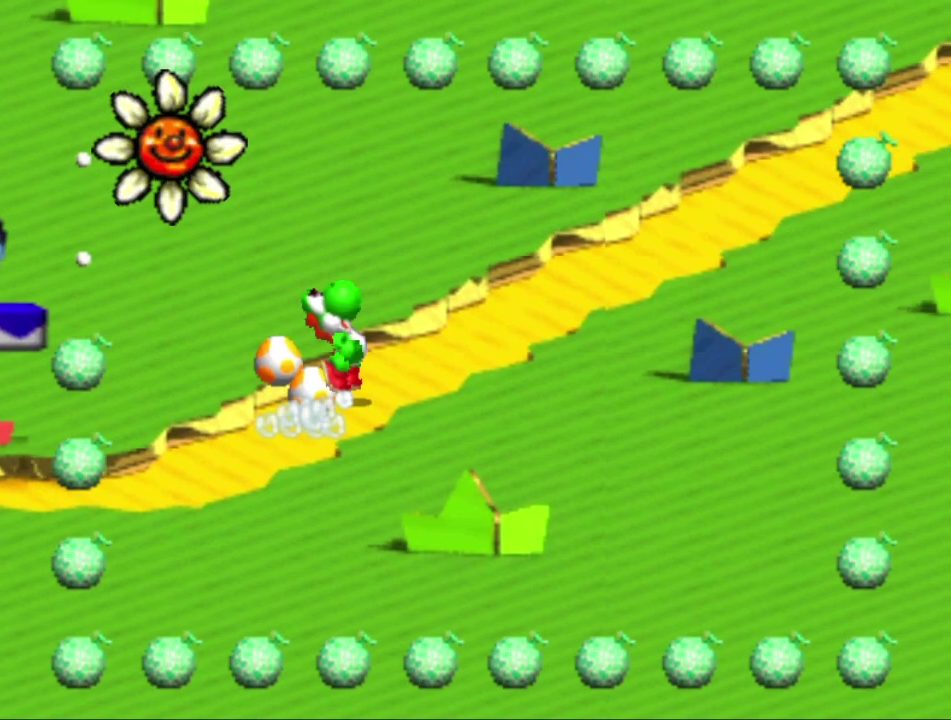
{"dt_ms": 500, "buttons": ["B"], "left_stick": "down-right", "events": [[200, "A", "up"], [200, "B", "down"], [200, "left_stick", "down-right"]]}
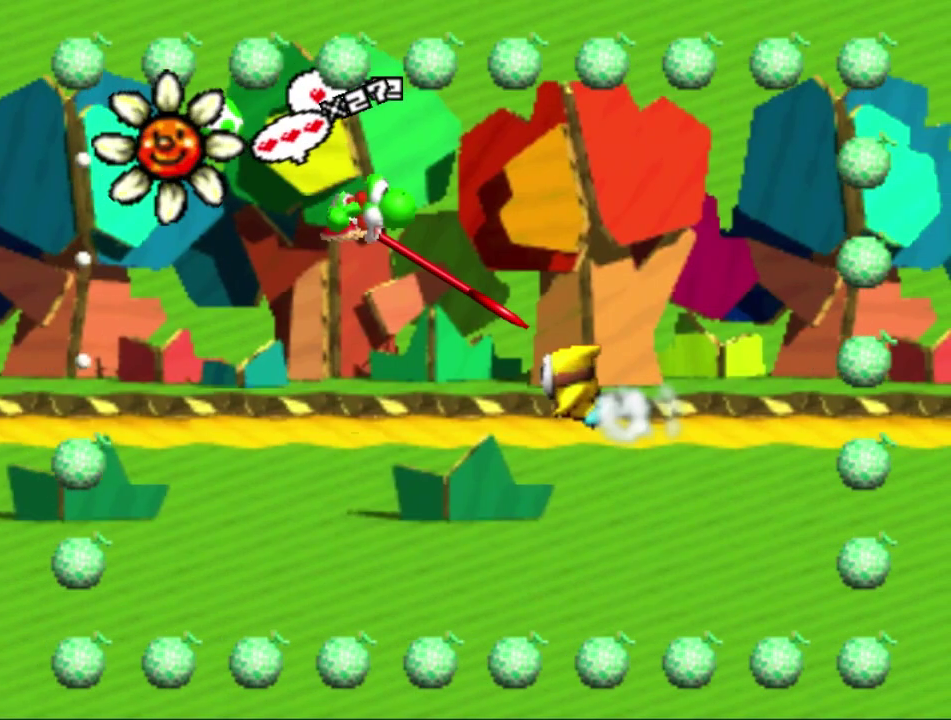
{"dt_ms": 500, "buttons": [], "left_stick": "center", "events": [[183, "B", "up"], [283, "left_stick", "center"]]}
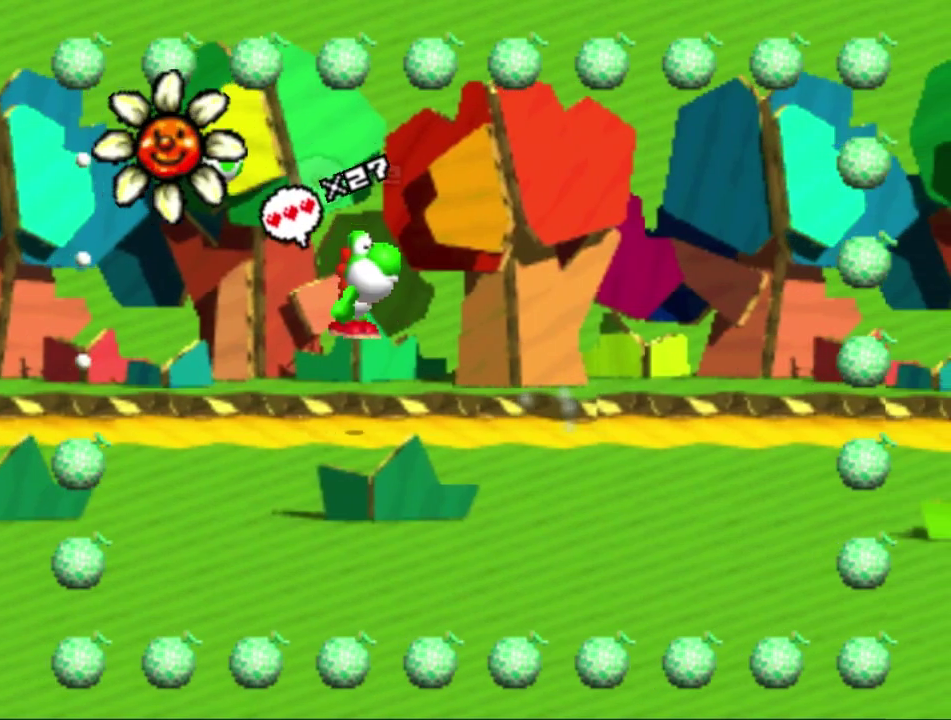
{"dt_ms": 500, "buttons": [], "left_stick": "down", "events": [[233, "left_stick", "down"]]}
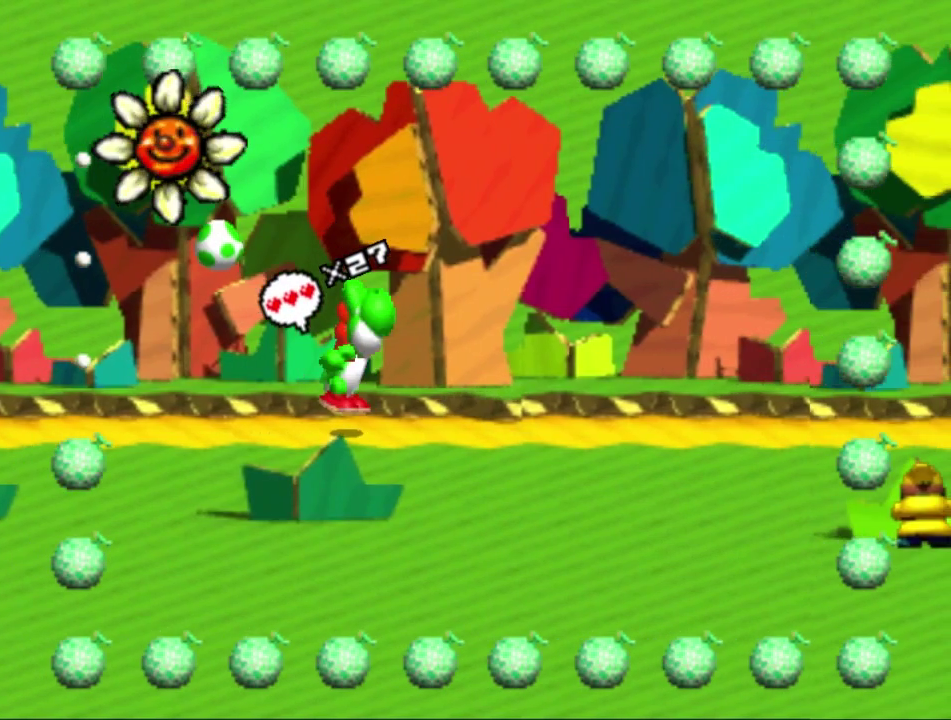
{"dt_ms": 500, "buttons": [], "left_stick": "center", "events": [[117, "left_stick", "center"]]}
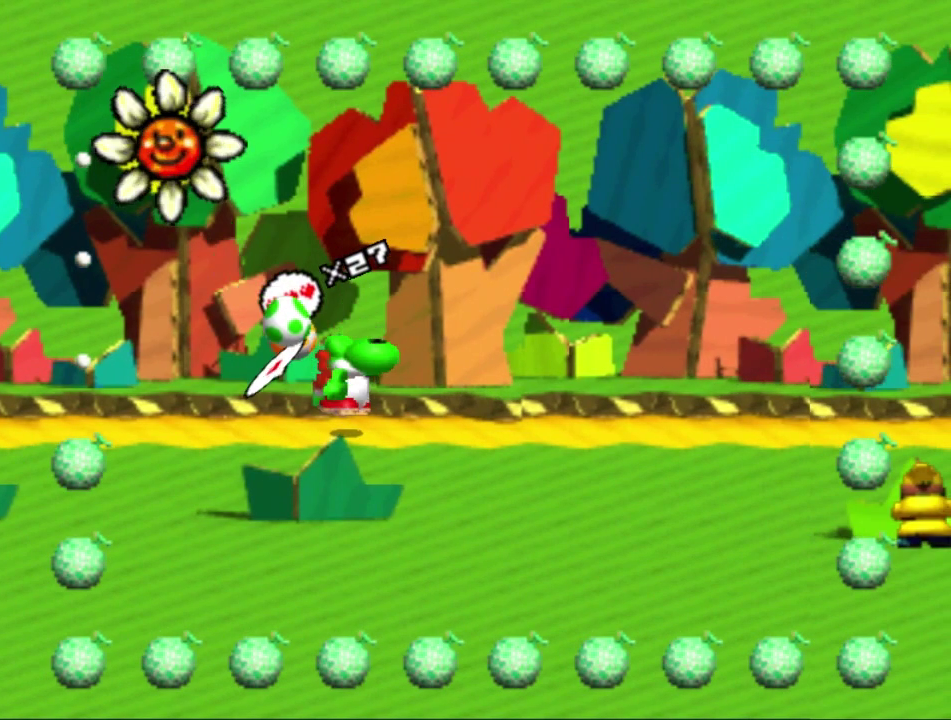
{"dt_ms": 500, "buttons": [], "left_stick": "center", "events": []}
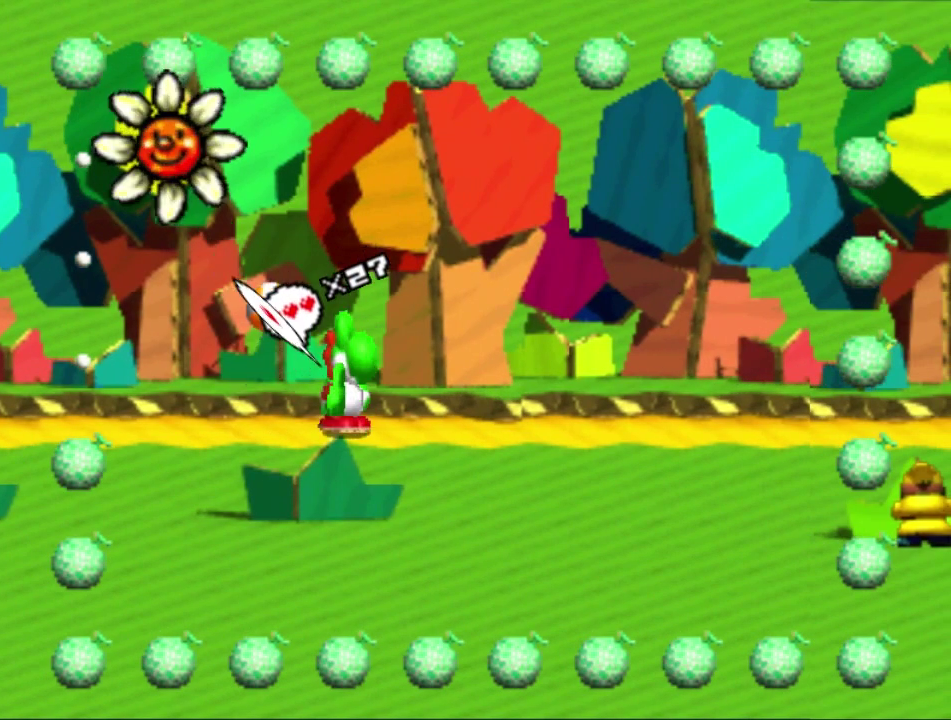
{"dt_ms": 500, "buttons": ["A", "B"], "left_stick": "up", "events": [[67, "left_stick", "up"], [233, "A", "down"], [400, "B", "down"]]}
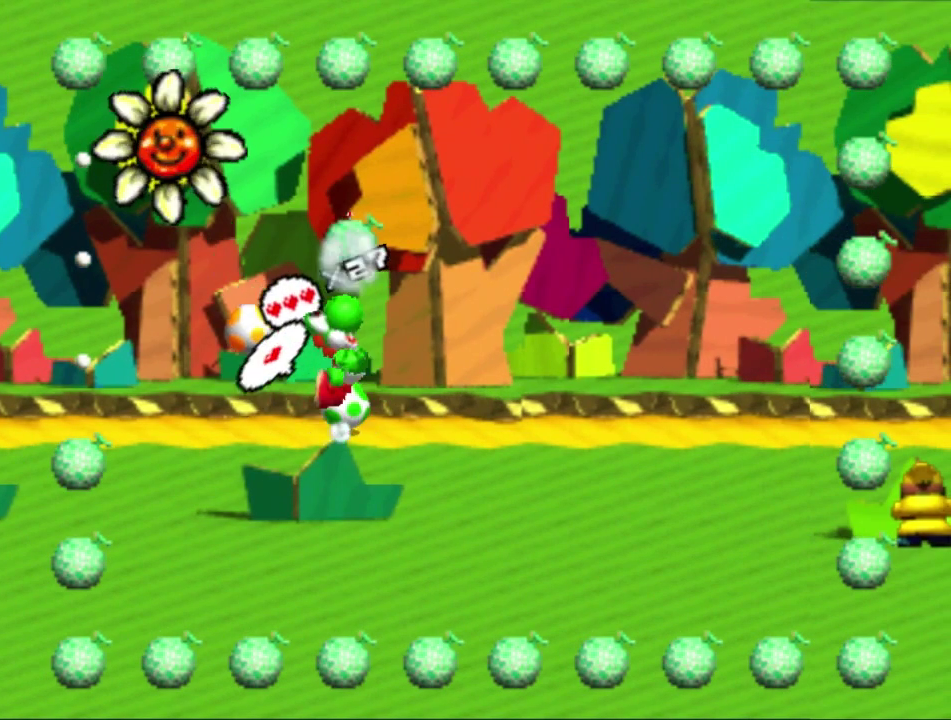
{"dt_ms": 500, "buttons": ["B"], "left_stick": "up-right", "events": [[67, "A", "up"], [117, "B", "up"], [183, "left_stick", "up-right"], [350, "B", "down"]]}